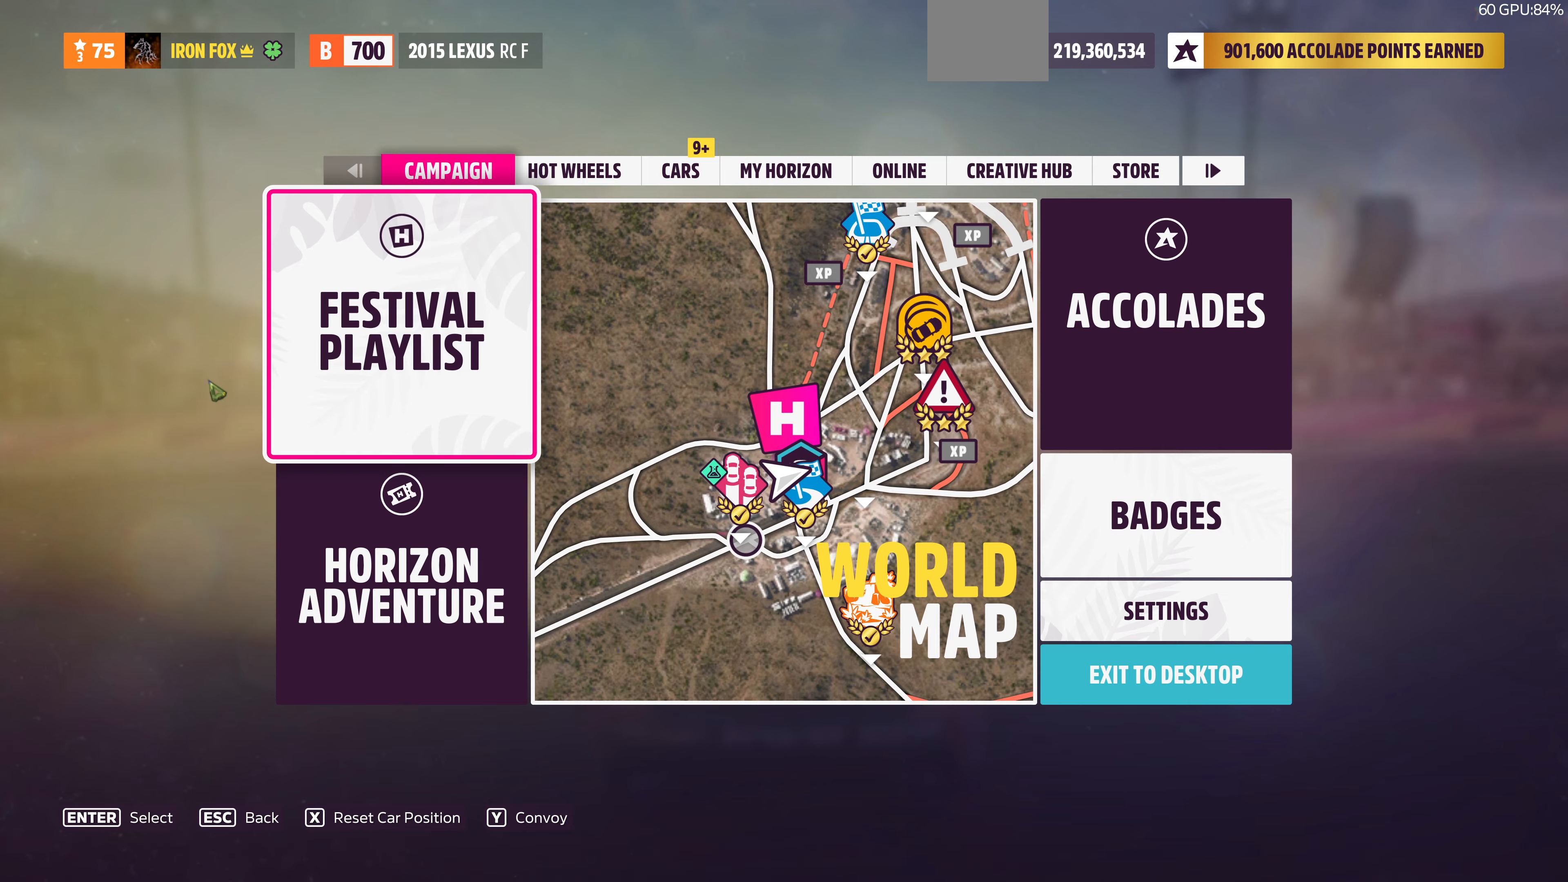
Gameplay with a controller (PlayStation layout); each line is a JSON object with the inputs held at the frame after it. "events" lists button and stick changes between this image and that frame as [ms after this image, input, new state], when the widget could be followed in between.
{"buttons": [], "left_stick": "center", "right_stick": "center", "events": [[34, "CIRCLE", "down"], [200, "CIRCLE", "up"]]}
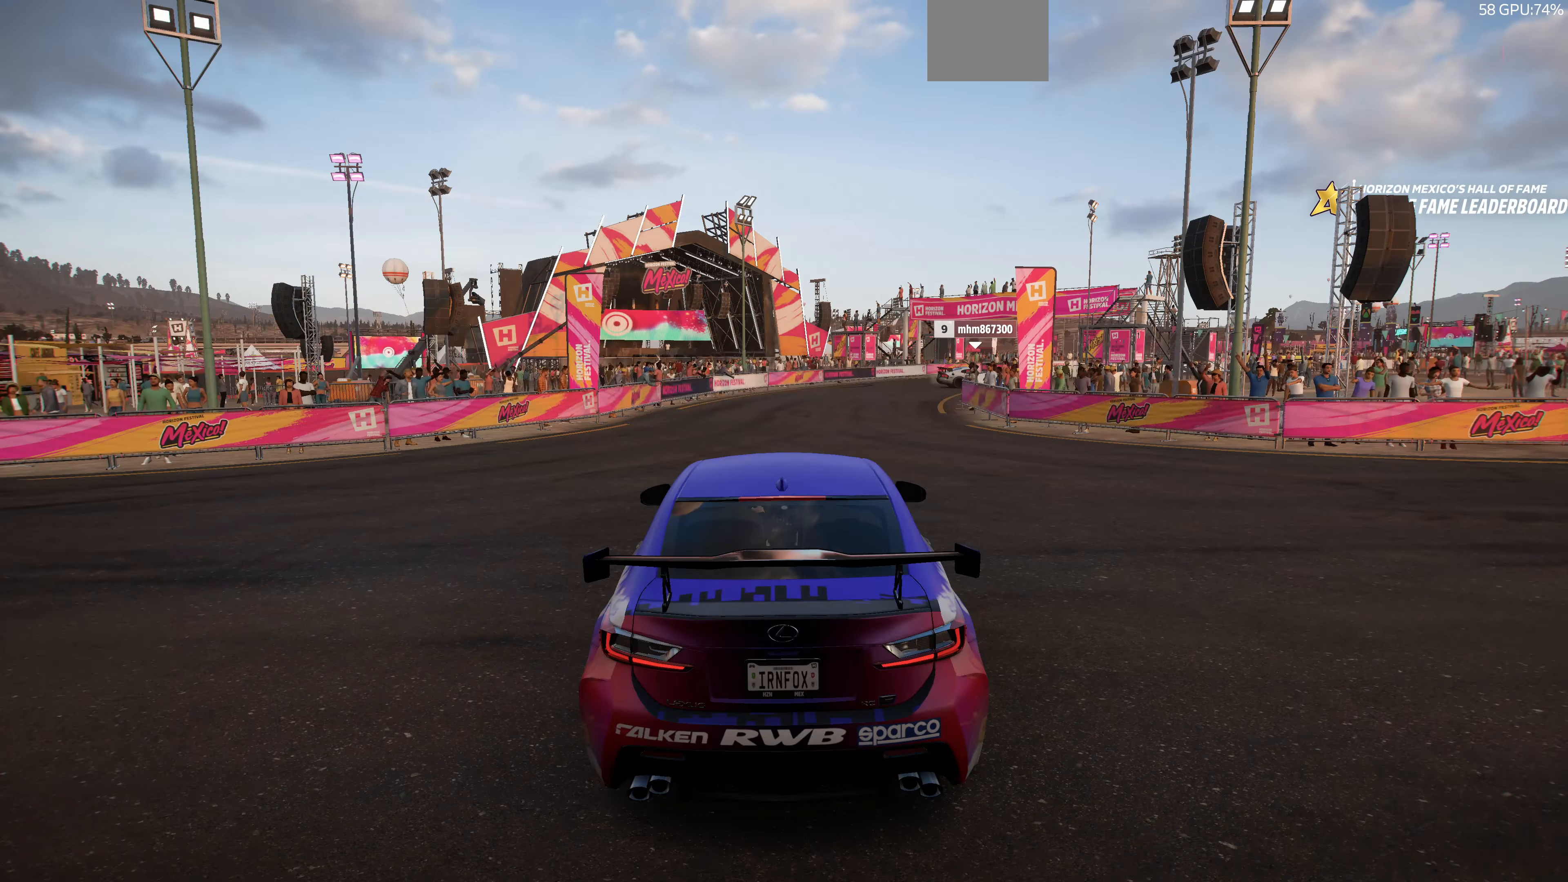
{"buttons": ["R2"], "left_stick": "center", "right_stick": "up-right", "events": [[334, "right_stick", "up-right"], [400, "R2", "down"]]}
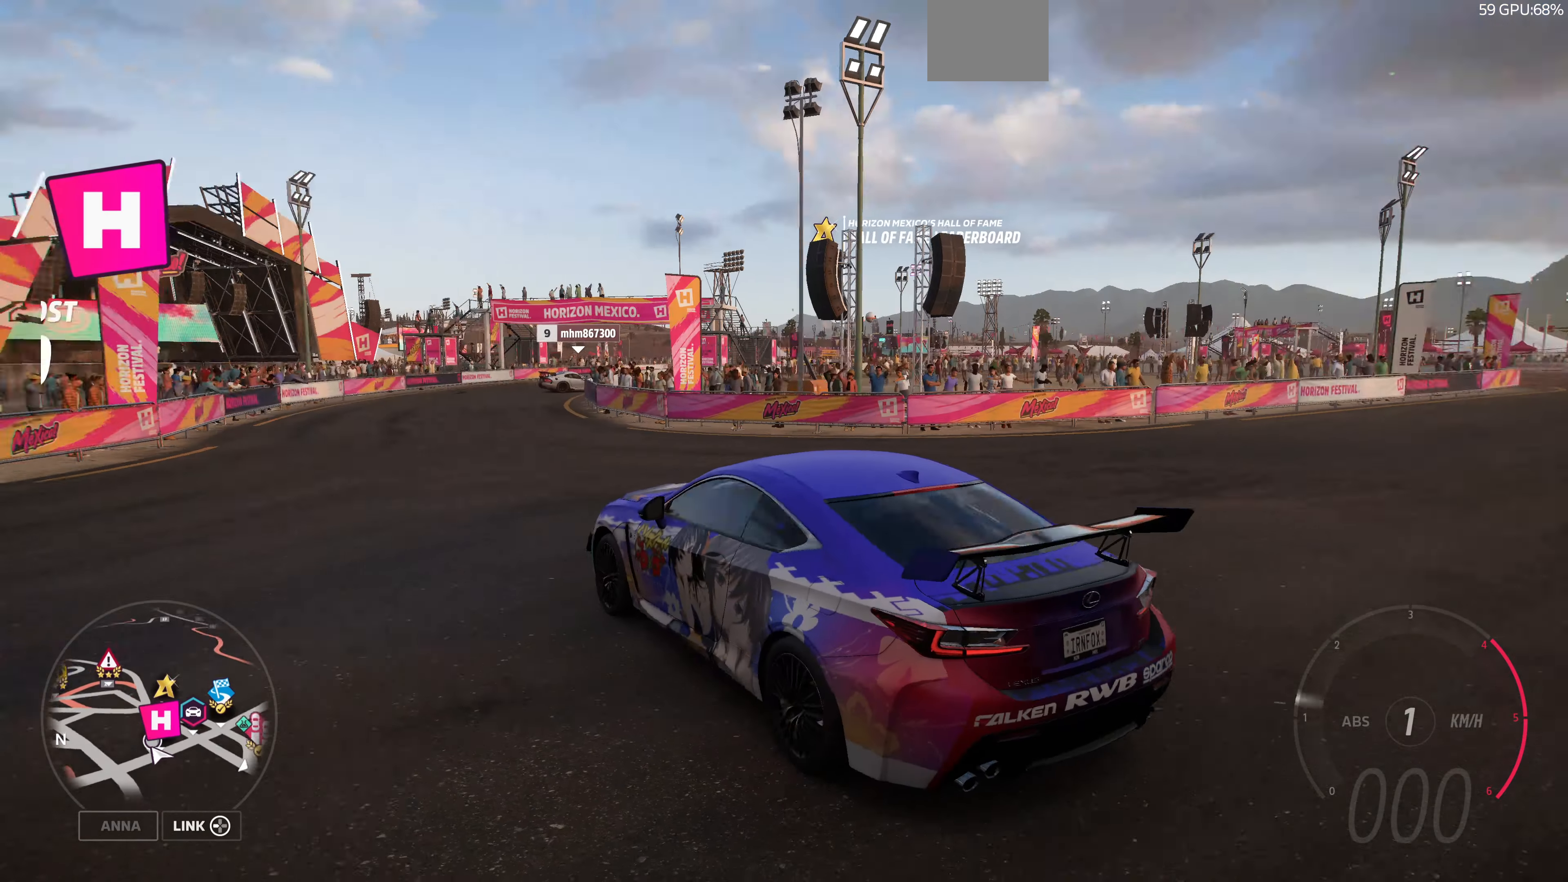
{"buttons": ["R2"], "left_stick": "center", "right_stick": "up-right", "events": []}
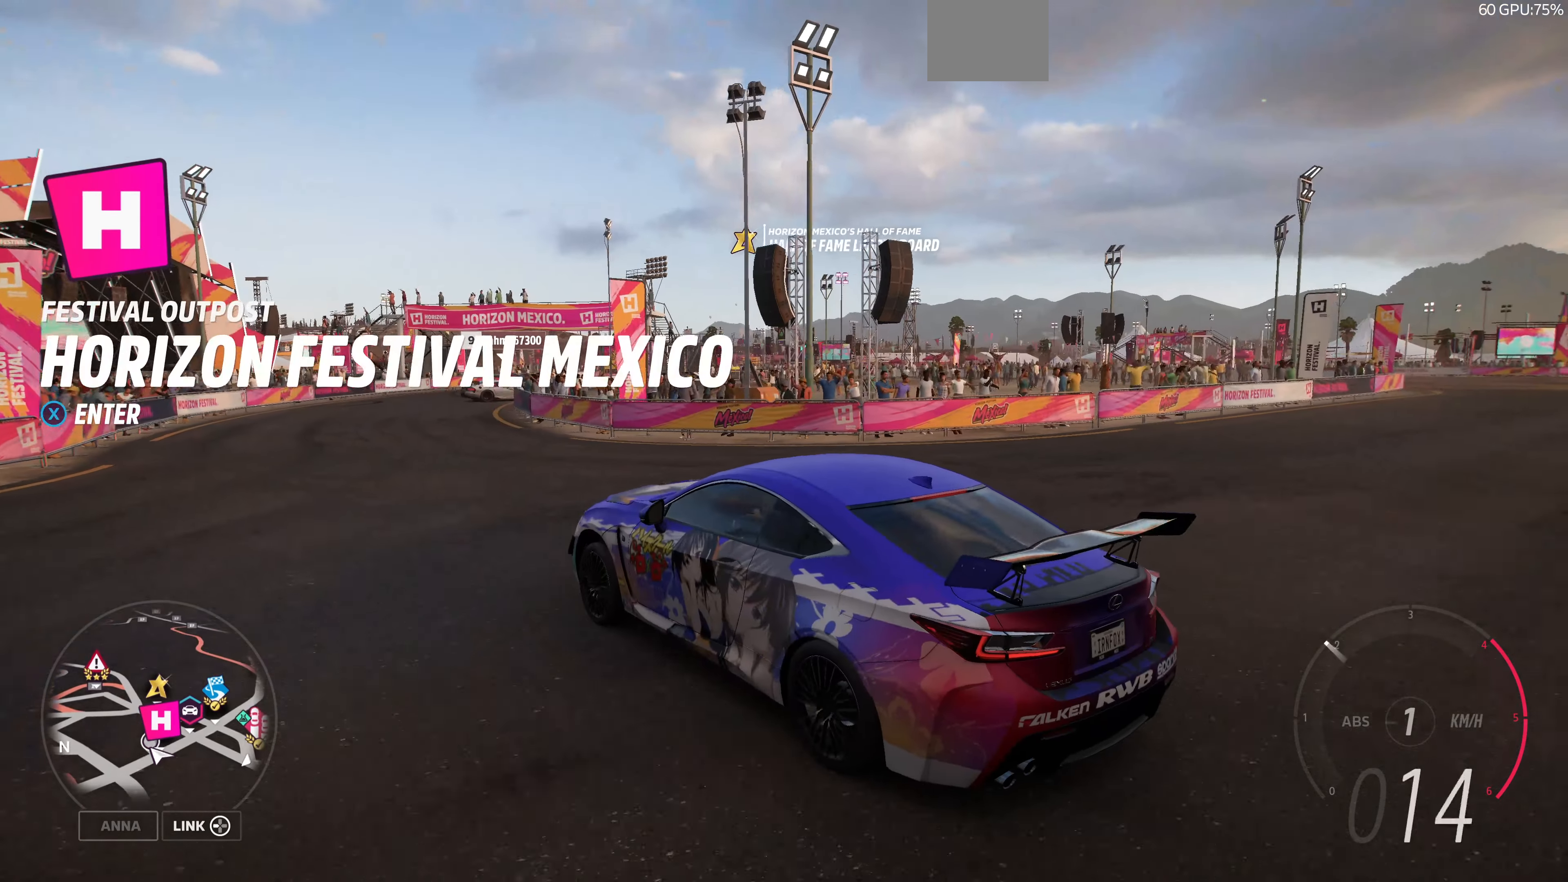
{"buttons": ["R2"], "left_stick": "center", "right_stick": "up-right", "events": []}
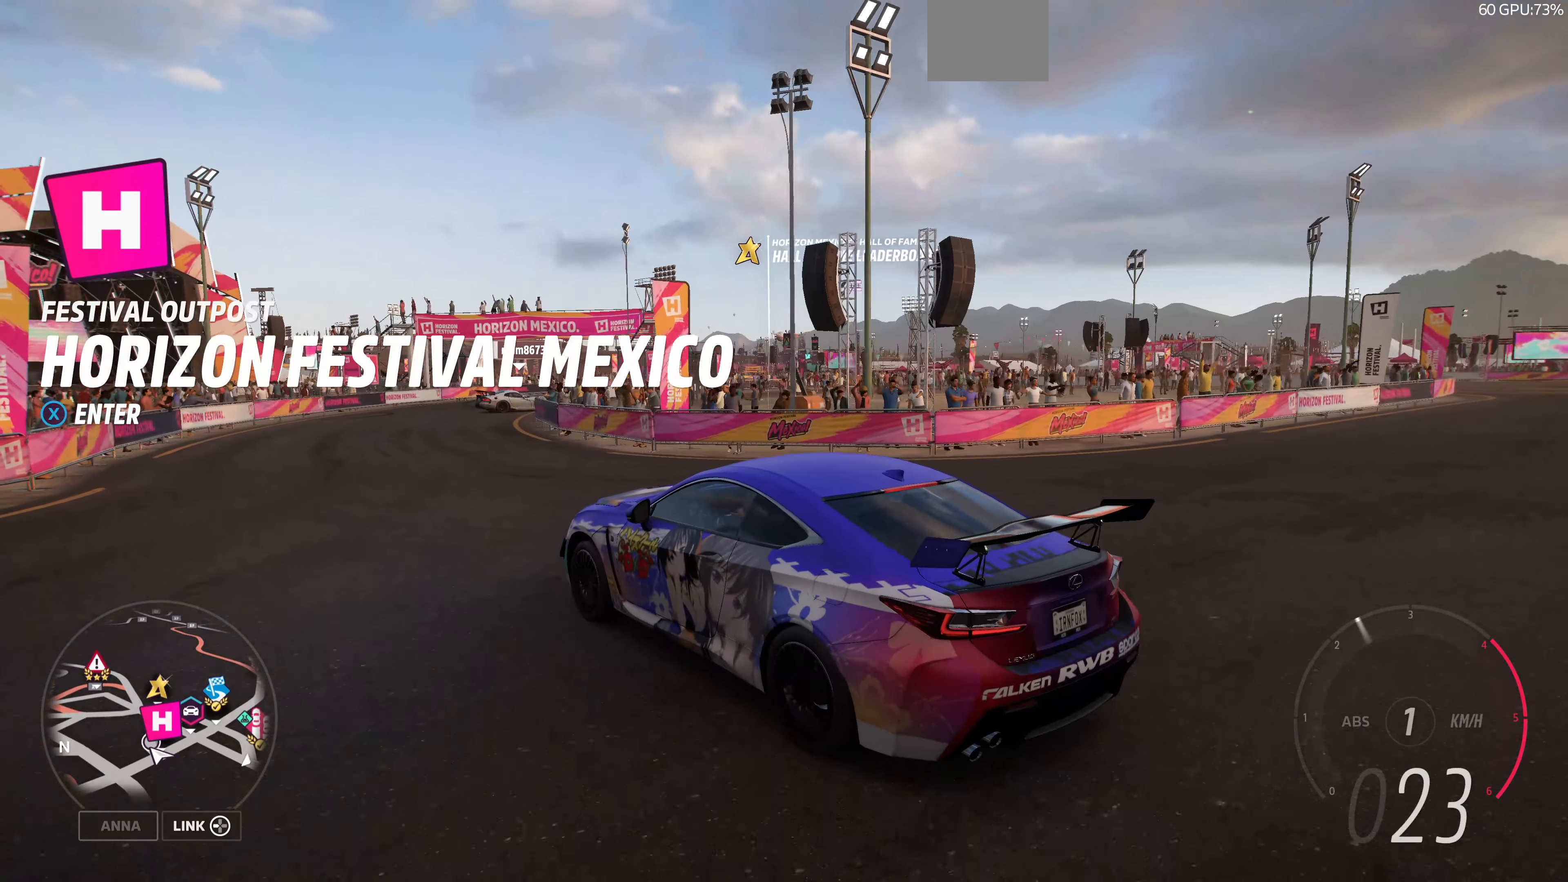
{"buttons": ["R2"], "left_stick": "center", "right_stick": "up-right", "events": []}
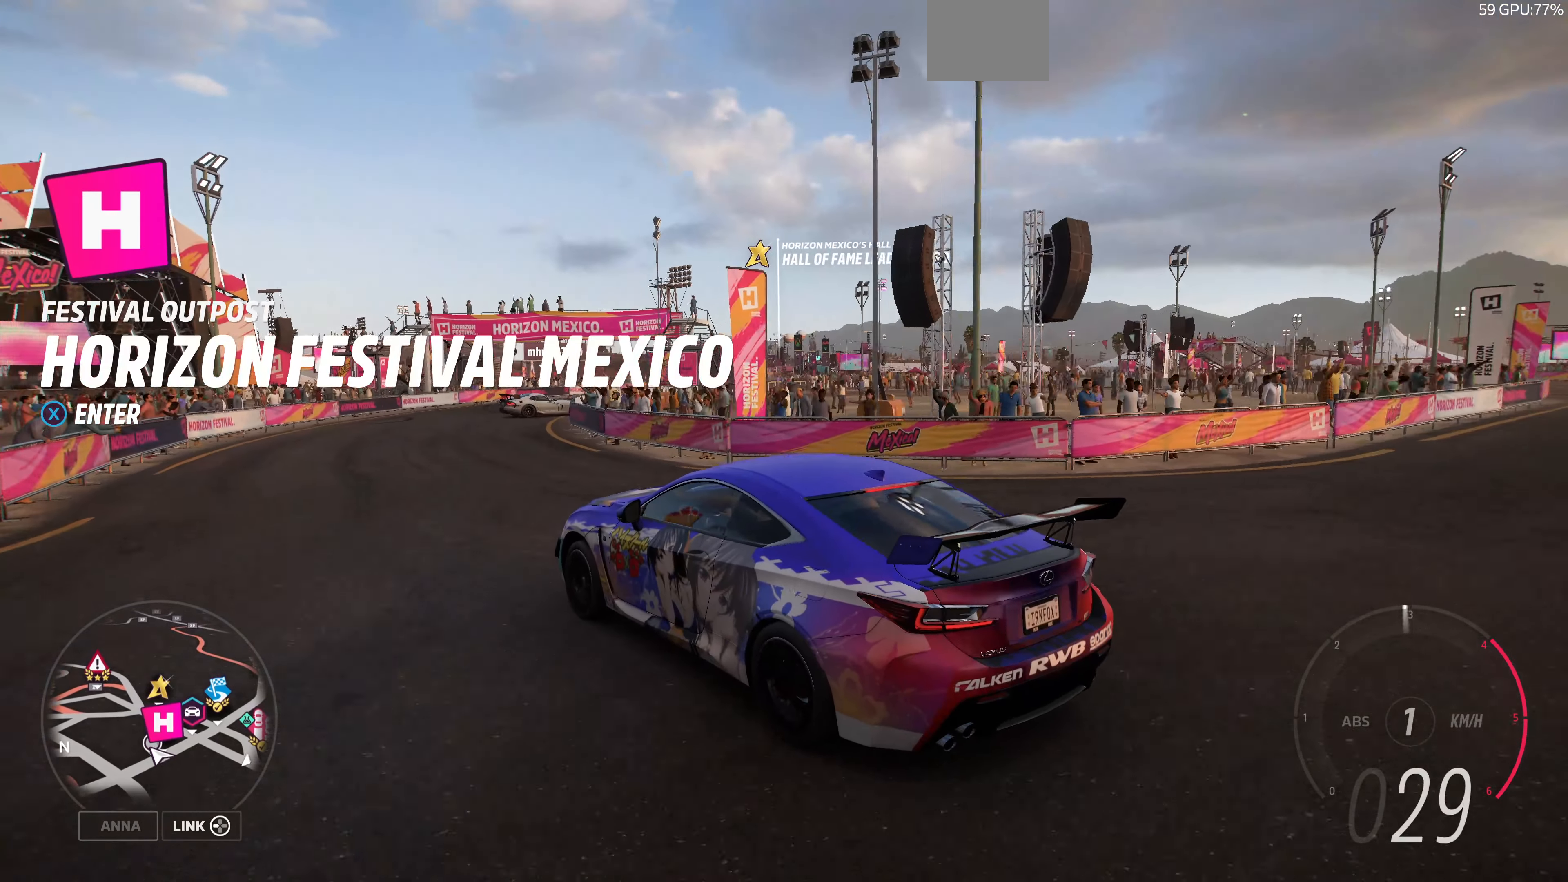
{"buttons": ["R2"], "left_stick": "up", "right_stick": "up-right", "events": [[100, "left_stick", "up"]]}
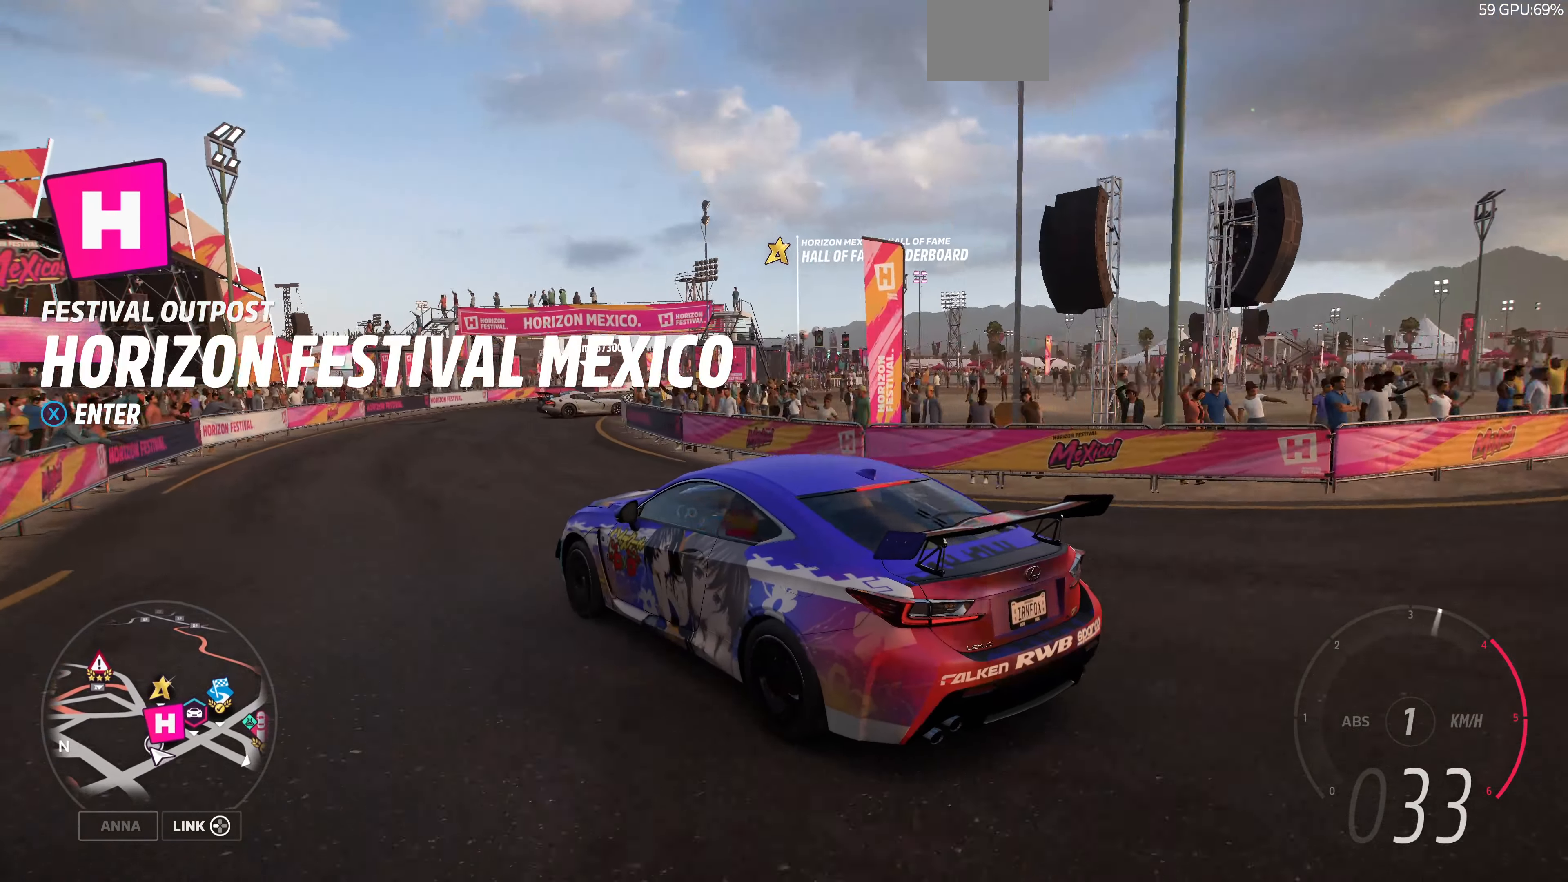
{"buttons": ["START"], "left_stick": "up", "right_stick": "center", "events": [[67, "right_stick", "center"], [434, "R2", "up"], [434, "START", "down"]]}
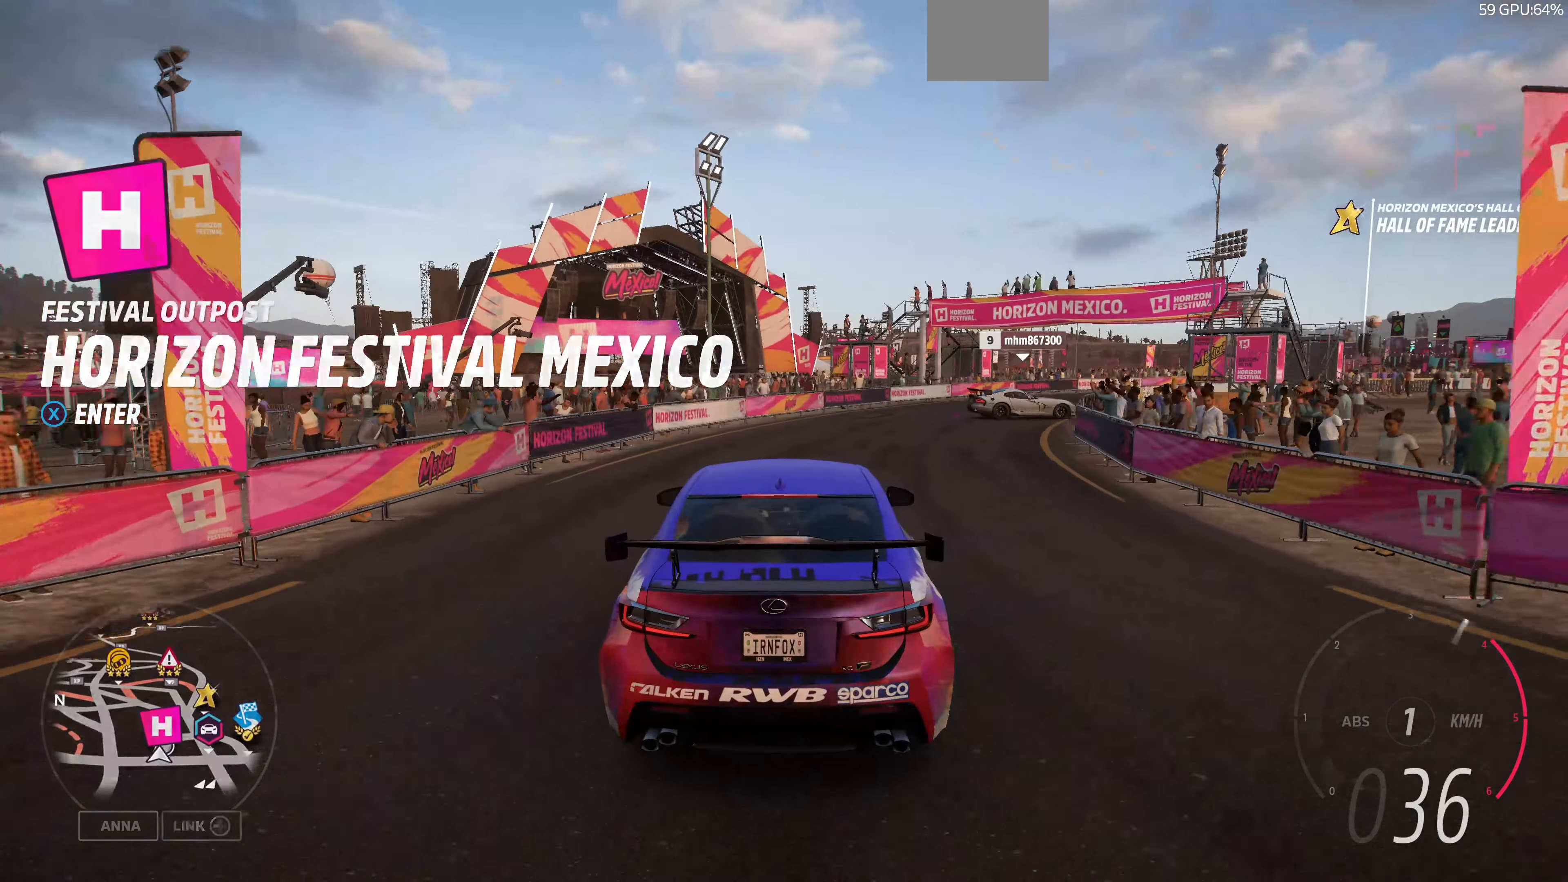
{"buttons": [], "left_stick": "center", "right_stick": "center", "events": [[34, "left_stick", "center"], [67, "START", "up"]]}
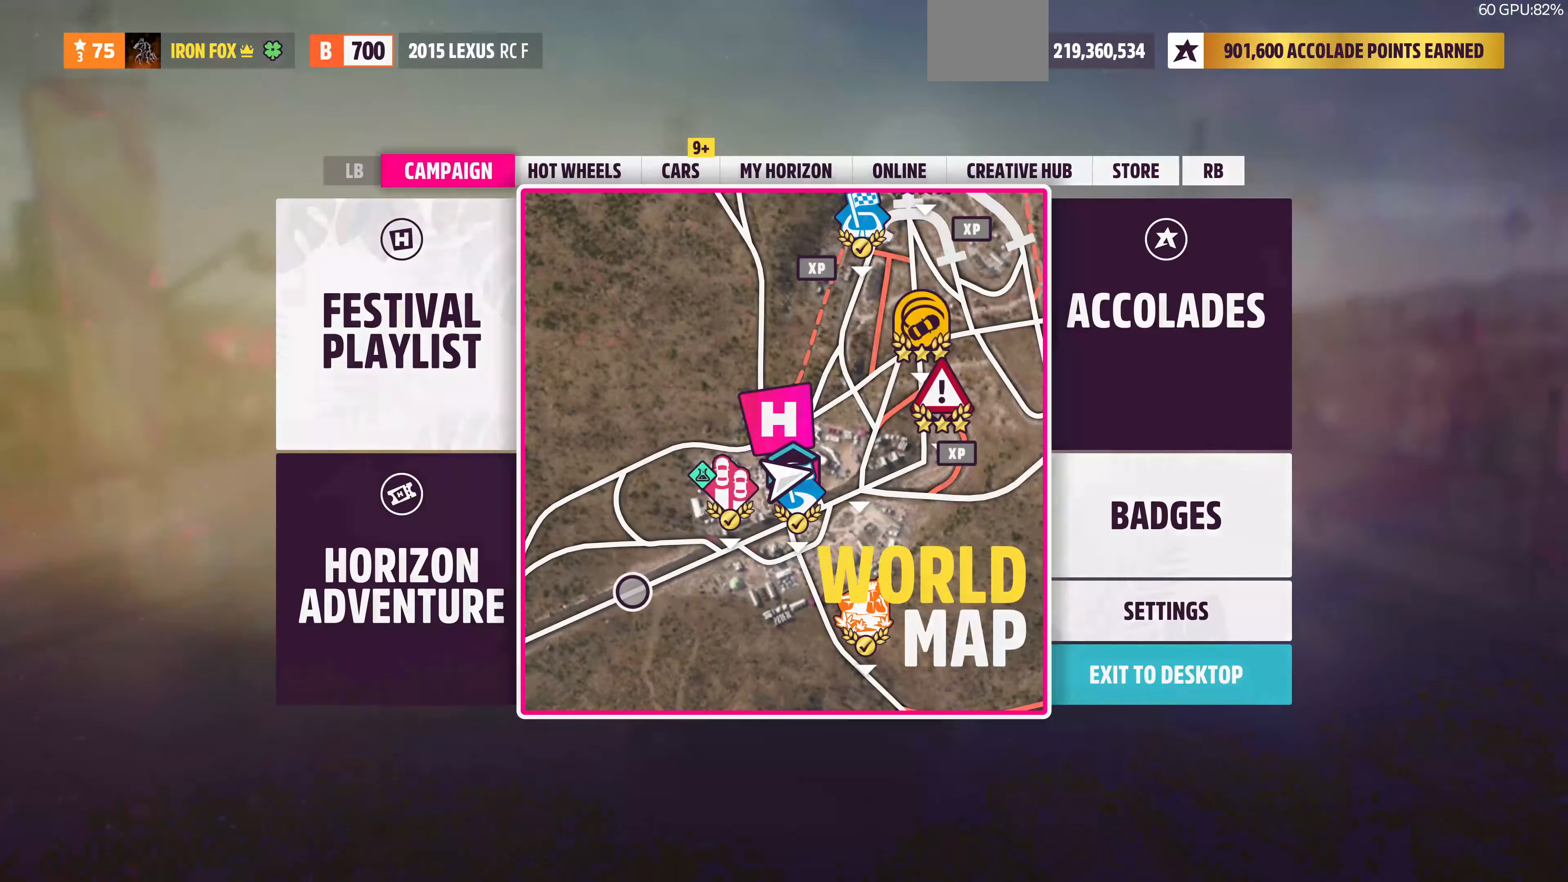
{"buttons": [], "left_stick": "center", "right_stick": "center", "events": []}
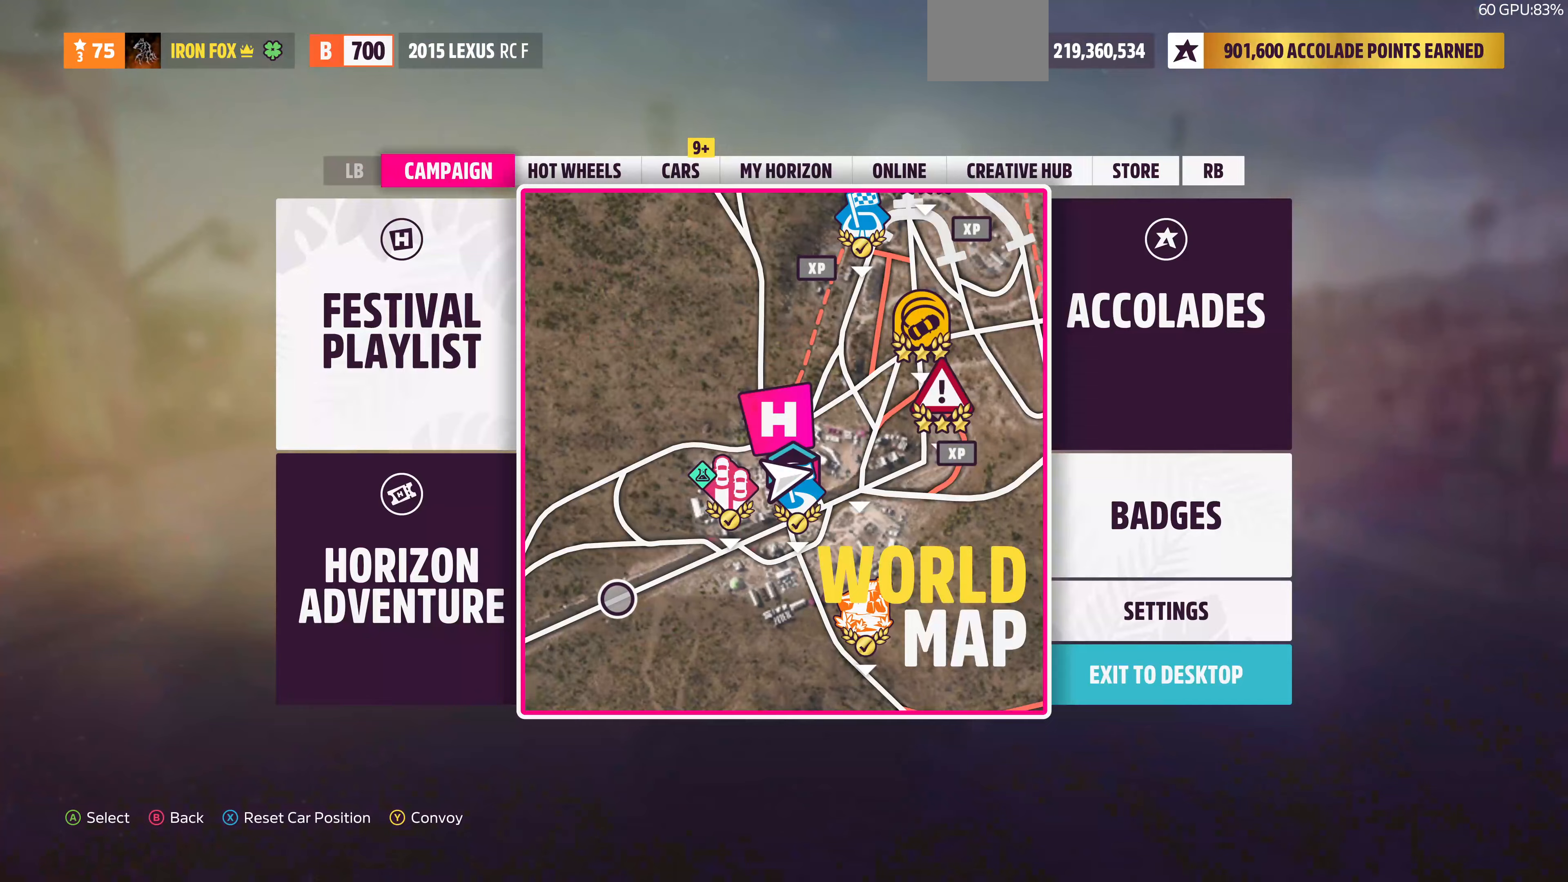
{"buttons": [], "left_stick": "center", "right_stick": "center", "events": []}
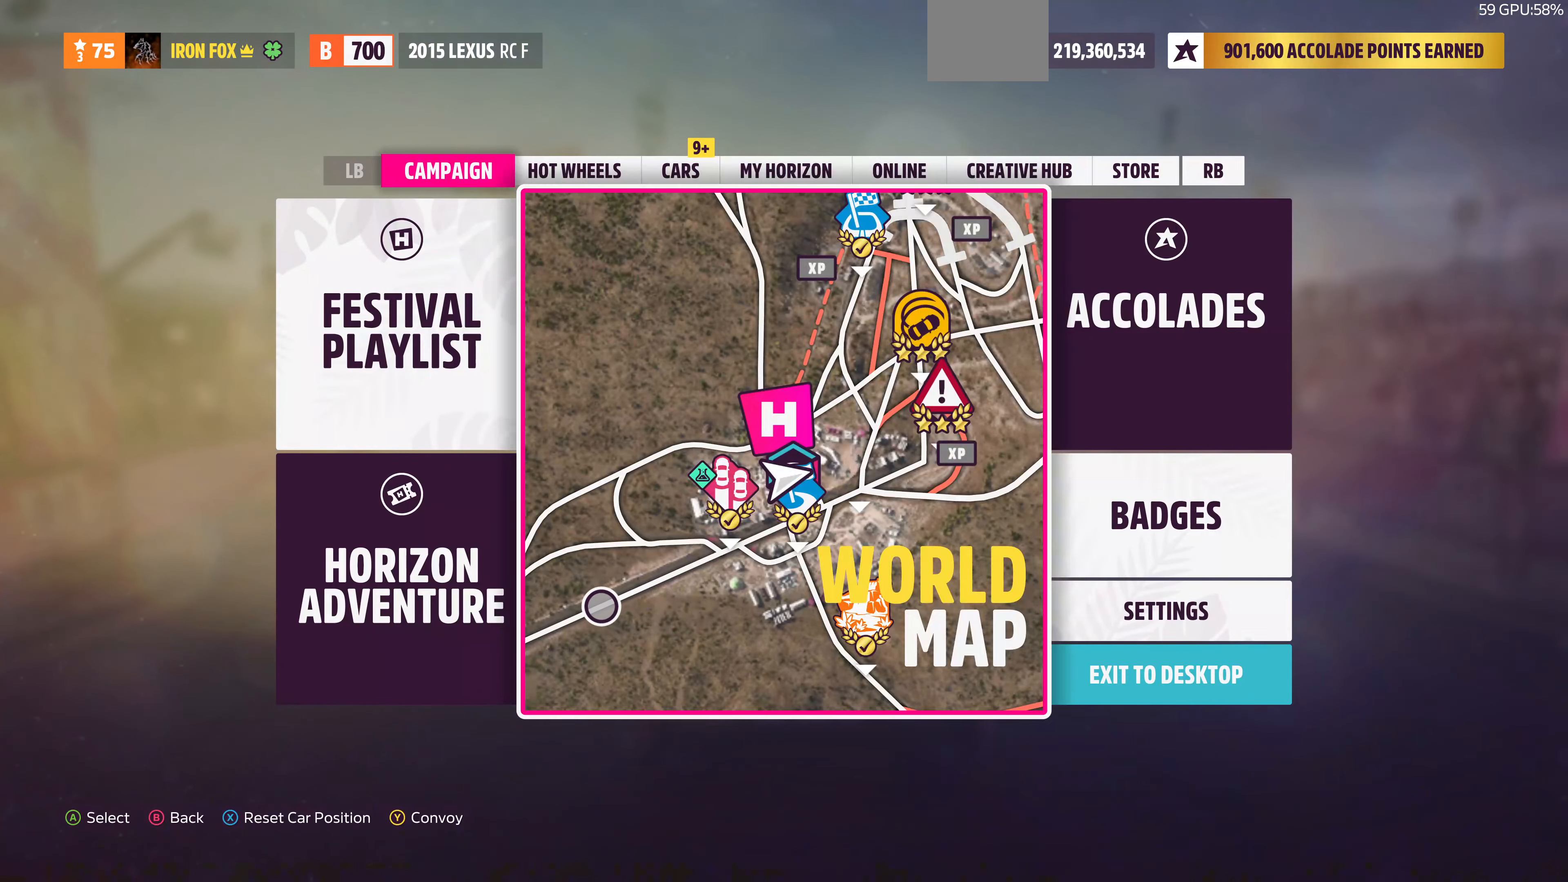
{"buttons": [], "left_stick": "center", "right_stick": "center", "events": [[133, "TRIANGLE", "down"], [267, "TRIANGLE", "up"]]}
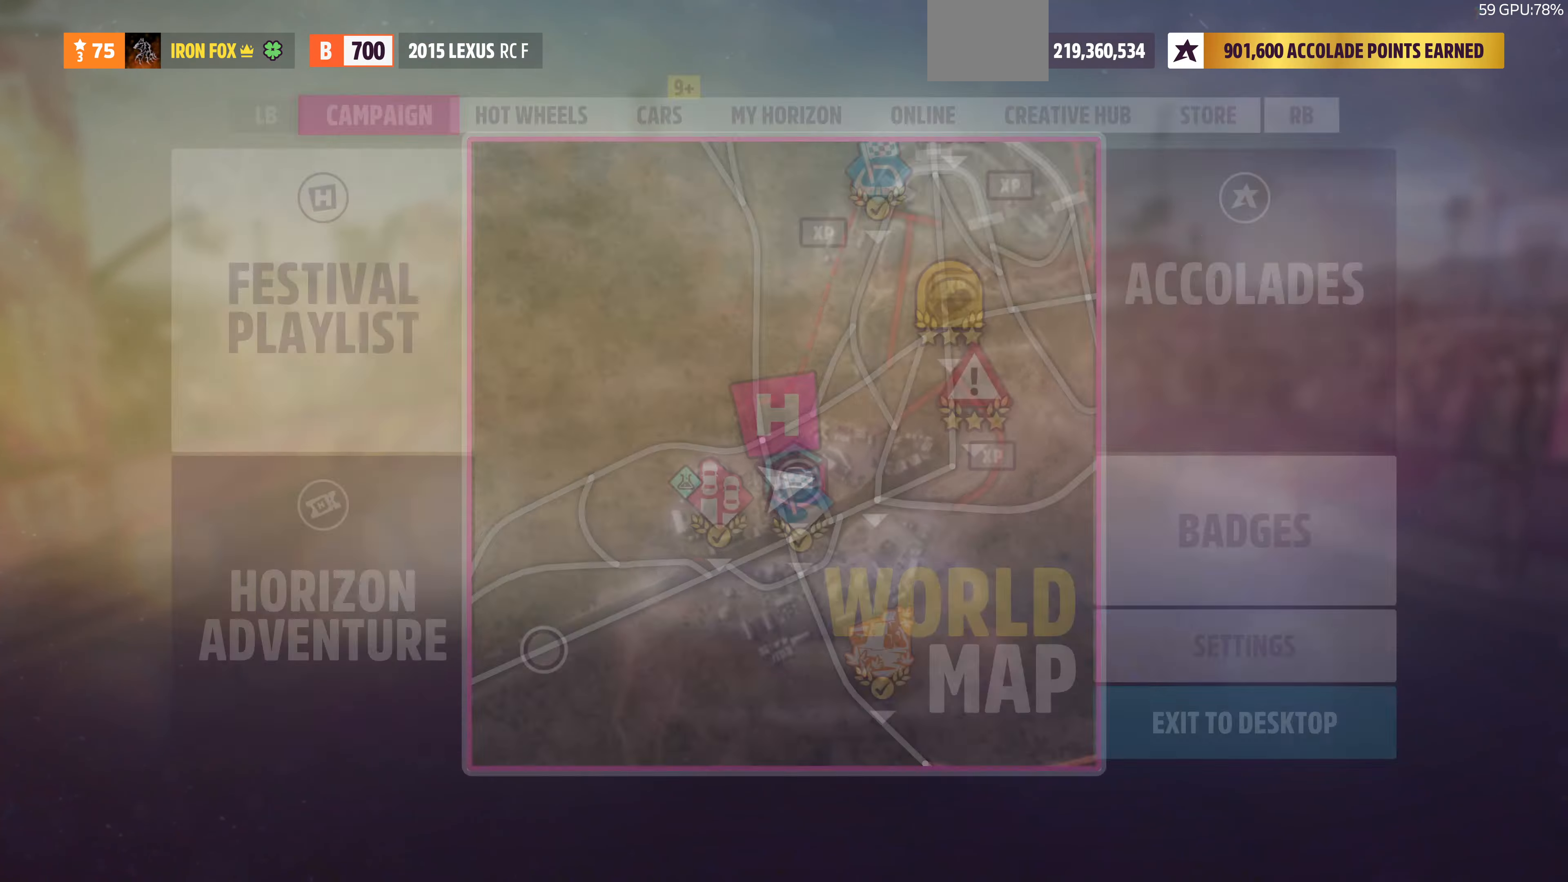
{"buttons": [], "left_stick": "center", "right_stick": "center", "events": []}
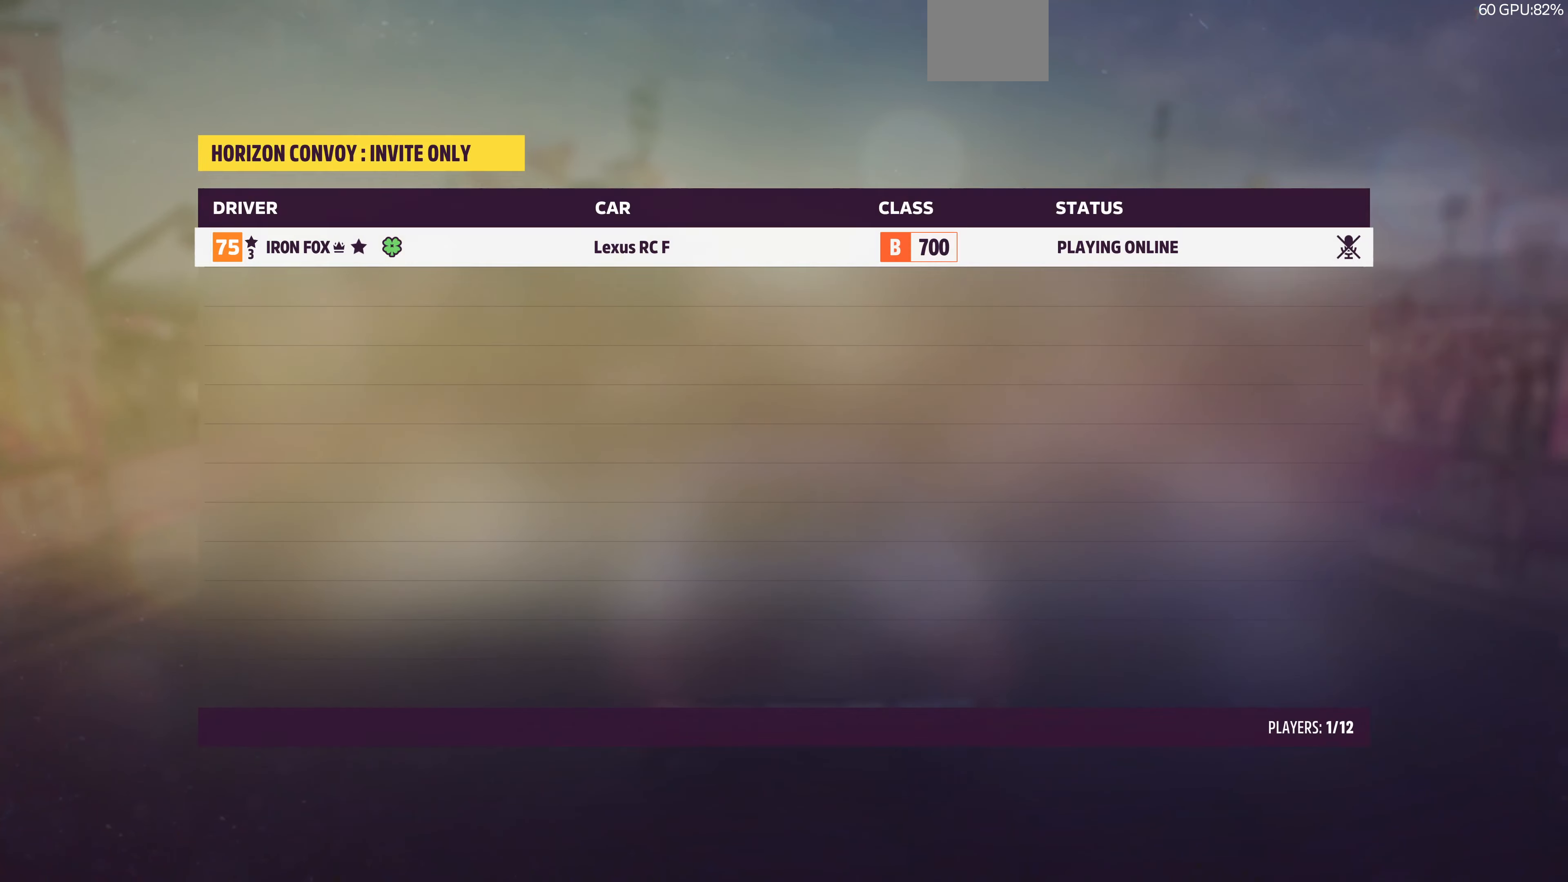
{"buttons": [], "left_stick": "center", "right_stick": "center", "events": []}
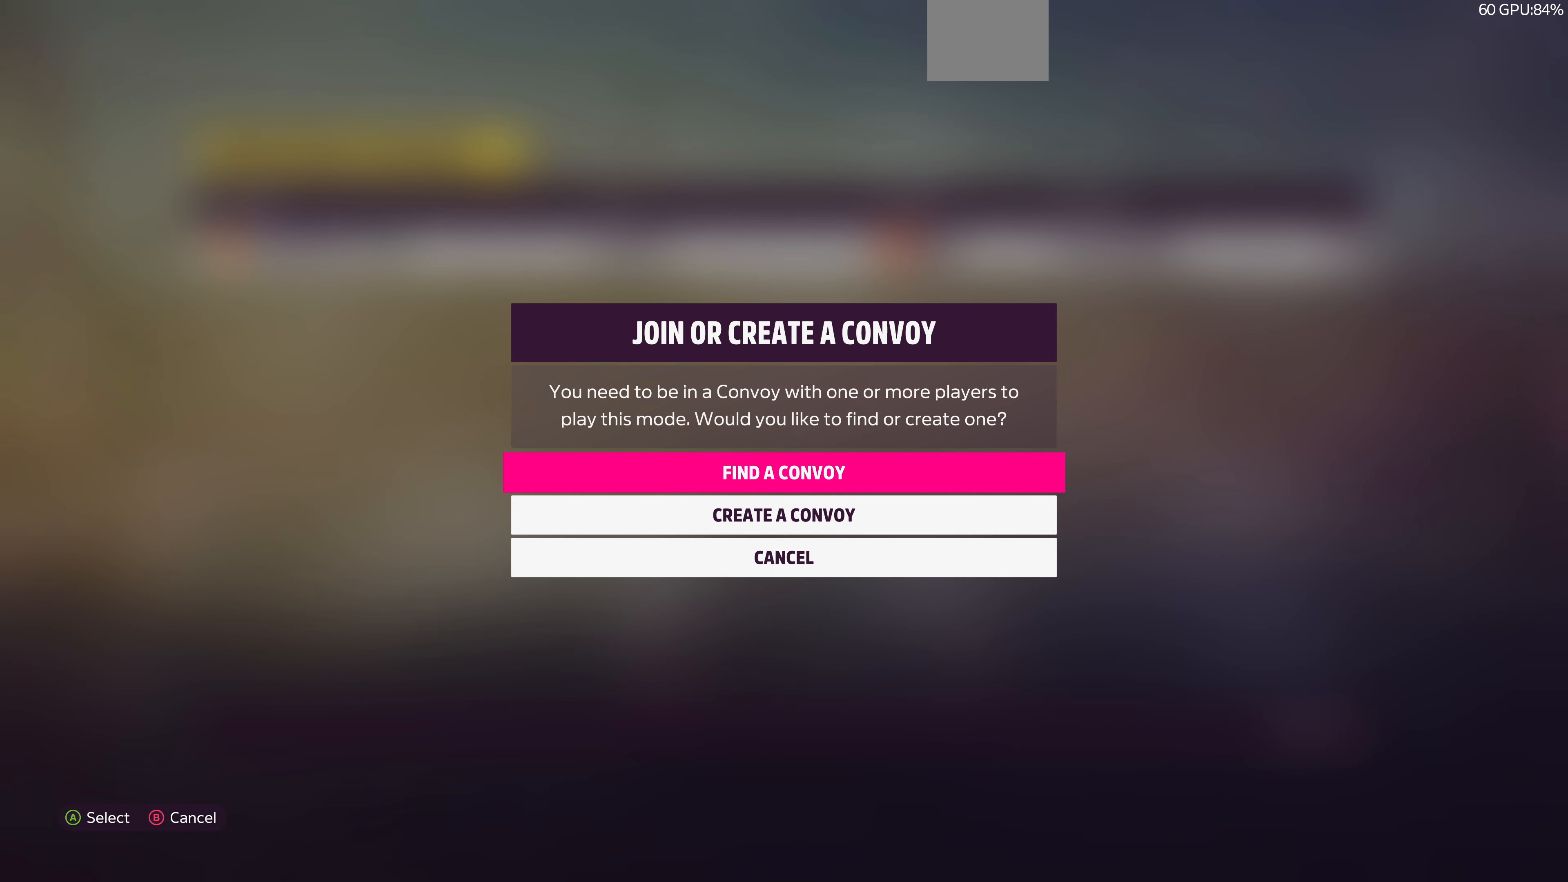
{"buttons": [], "left_stick": "center", "right_stick": "center", "events": []}
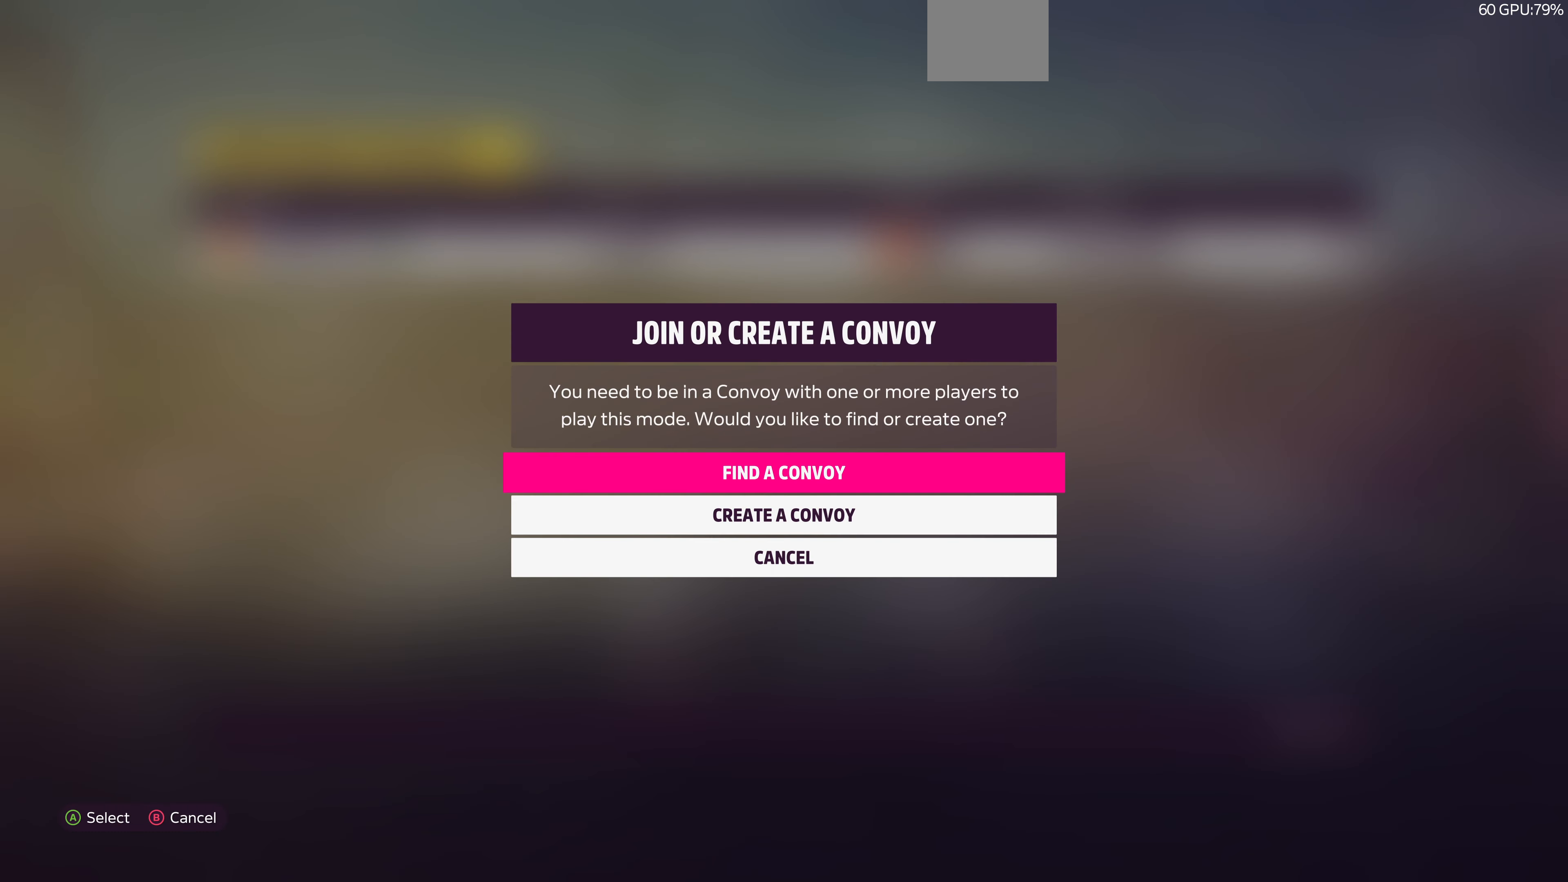
{"buttons": [], "left_stick": "center", "right_stick": "center", "events": []}
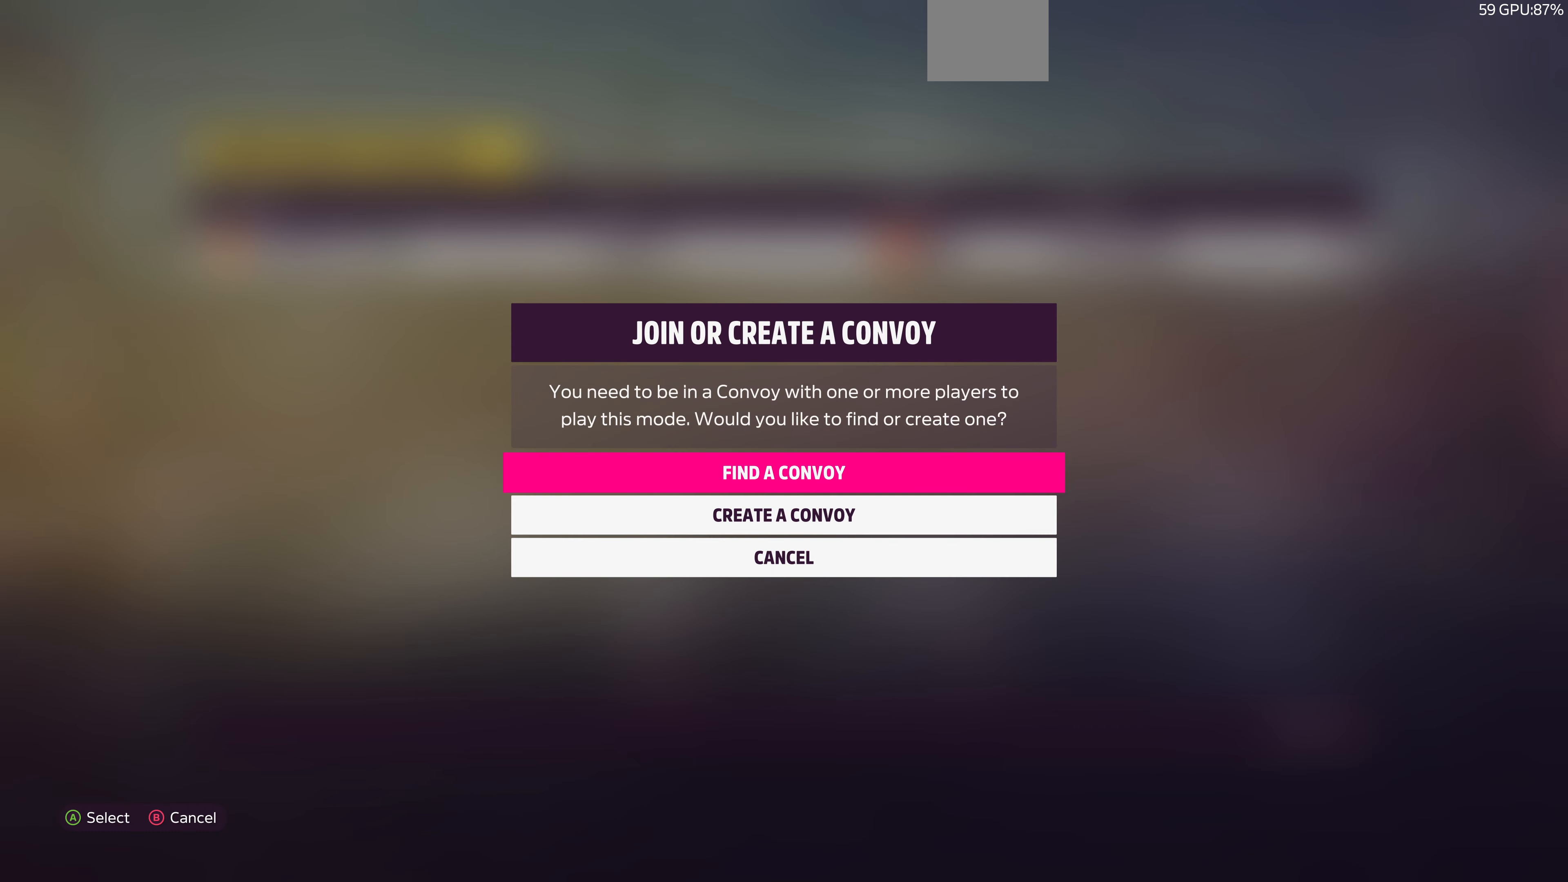
{"buttons": ["CIRCLE"], "left_stick": "center", "right_stick": "center", "events": [[467, "CIRCLE", "down"]]}